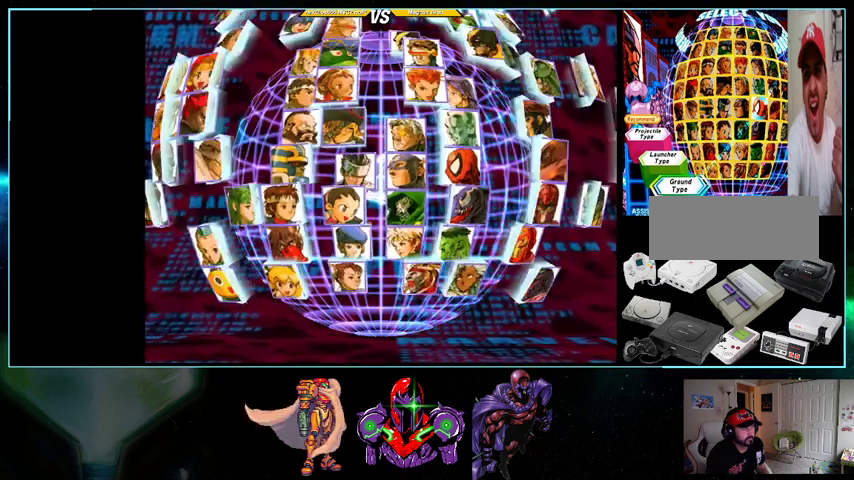
Gameplay with a controller (Nintendo layout); each line is a JSON object with the inputs held at the frame after it. "events" lists button and stick changes between this image and that frame as [ms after this image, input, new state], when the widget could be followed in between. Not read: A L3 R3.
{"buttons": [], "events": []}
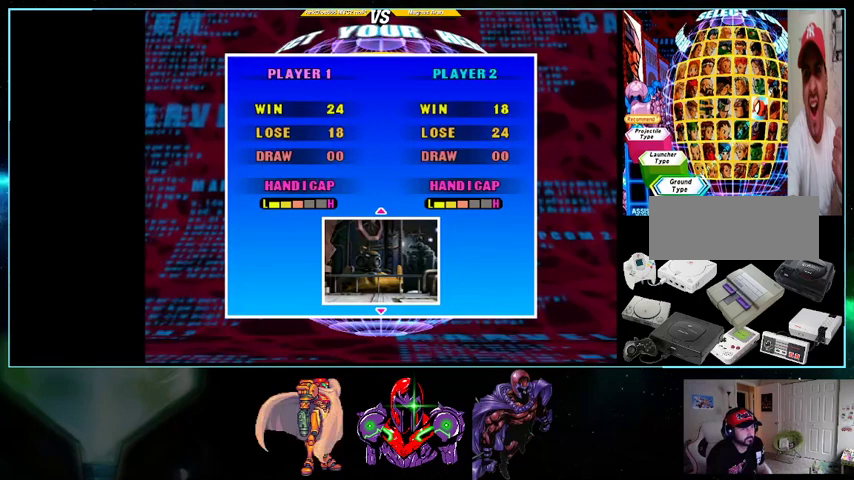
{"buttons": [], "events": []}
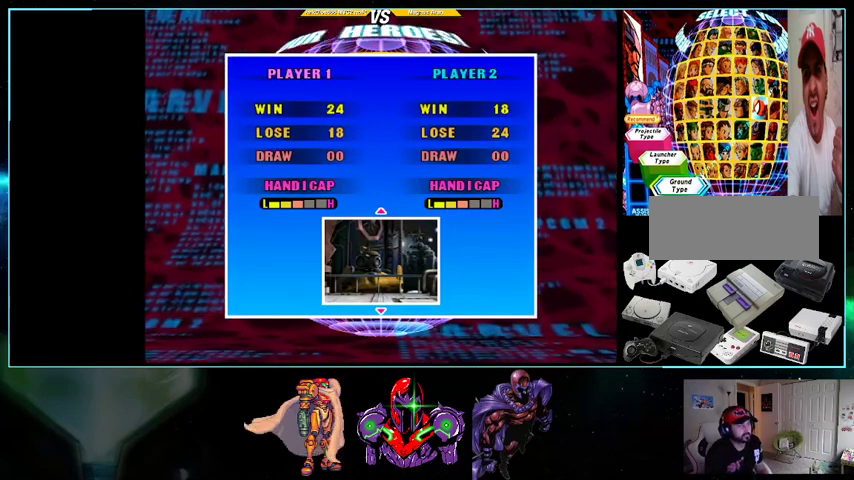
{"buttons": [], "events": []}
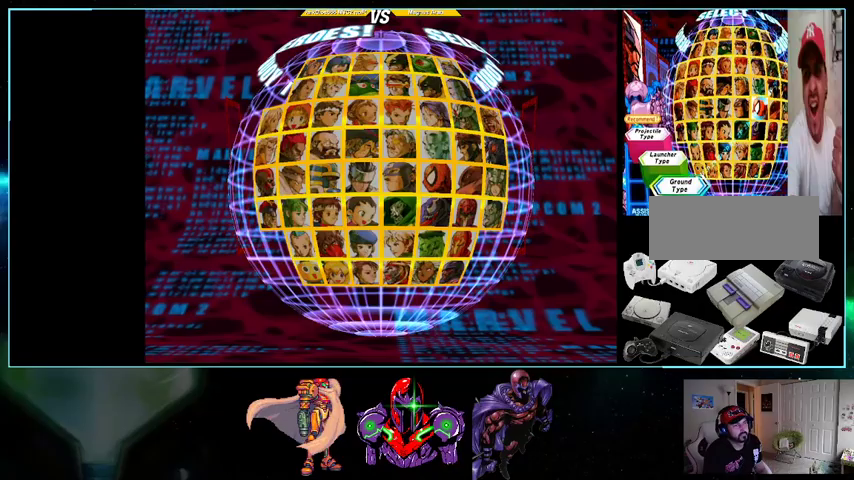
{"buttons": [], "events": []}
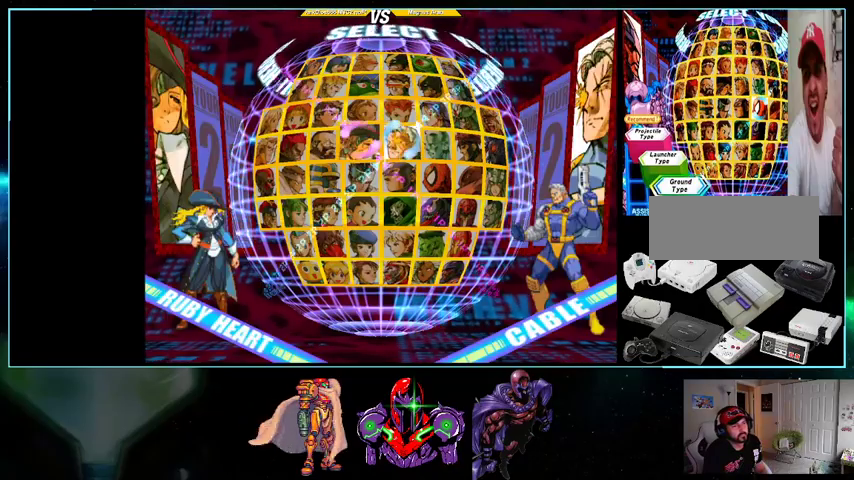
{"buttons": [], "events": [[33, "DPAD_RIGHT", "down"], [133, "DPAD_RIGHT", "up"], [200, "DPAD_RIGHT", "down"], [267, "DPAD_RIGHT", "up"], [400, "DPAD_DOWN", "down"], [500, "DPAD_DOWN", "up"]]}
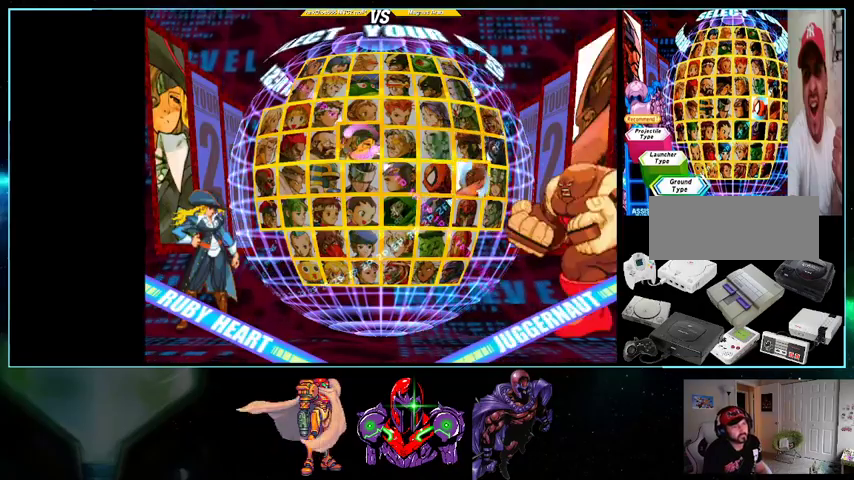
{"buttons": [], "events": [[33, "DPAD_DOWN", "down"], [133, "DPAD_DOWN", "up"], [233, "DPAD_DOWN", "down"], [333, "DPAD_DOWN", "up"], [400, "DPAD_DOWN", "down"], [500, "DPAD_DOWN", "up"]]}
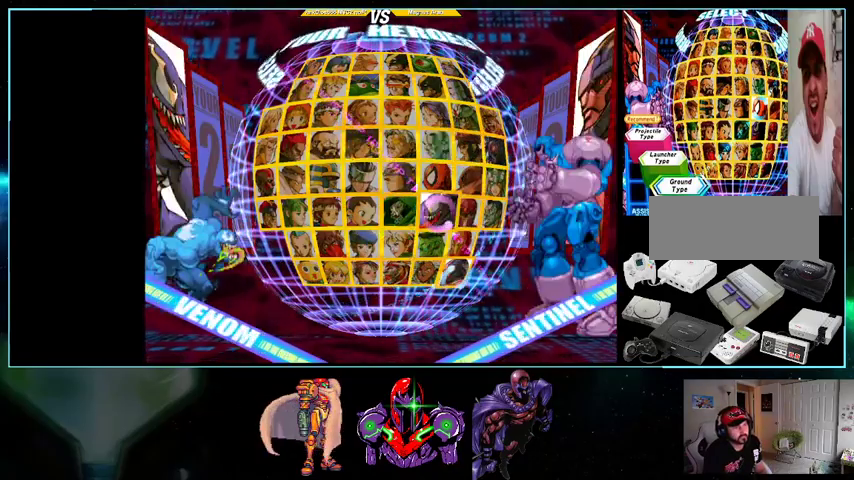
{"buttons": [], "events": []}
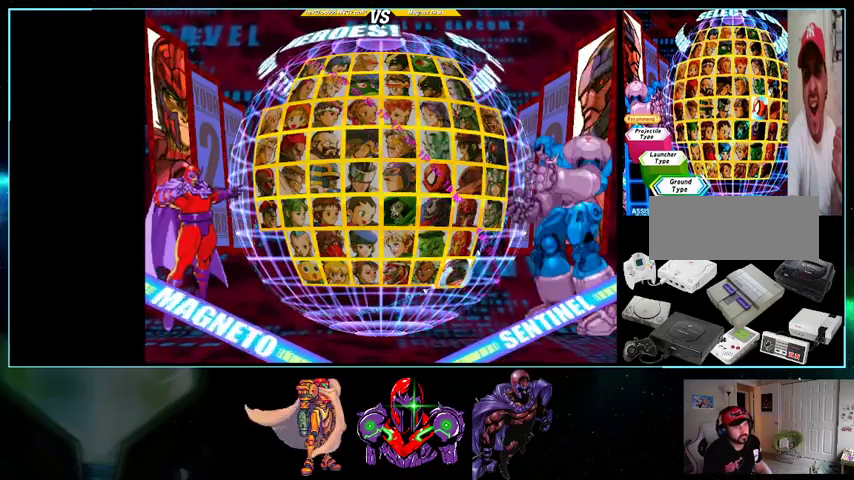
{"buttons": [], "events": [[367, "R1", "down"], [500, "R1", "up"]]}
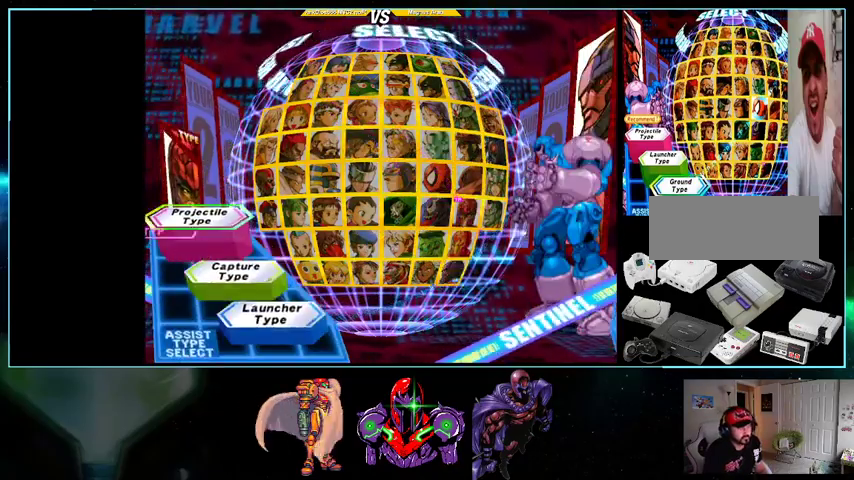
{"buttons": ["DPAD_UP"], "events": [[500, "DPAD_UP", "down"]]}
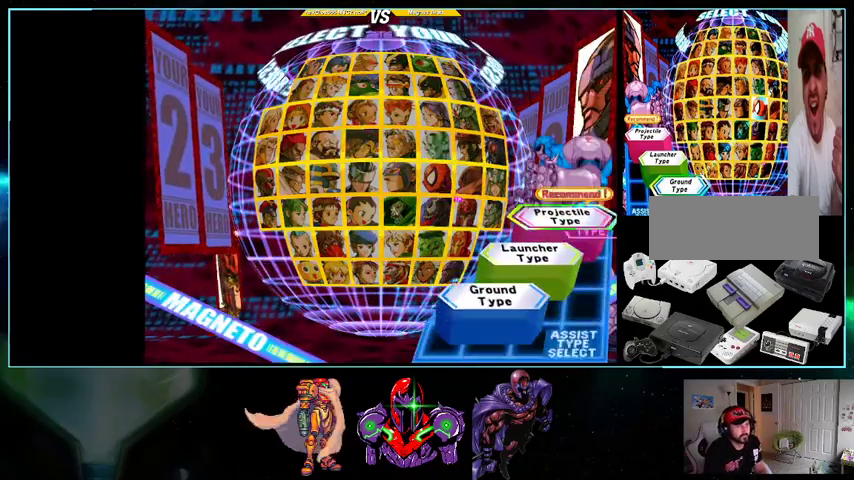
{"buttons": [], "events": [[100, "DPAD_UP", "up"]]}
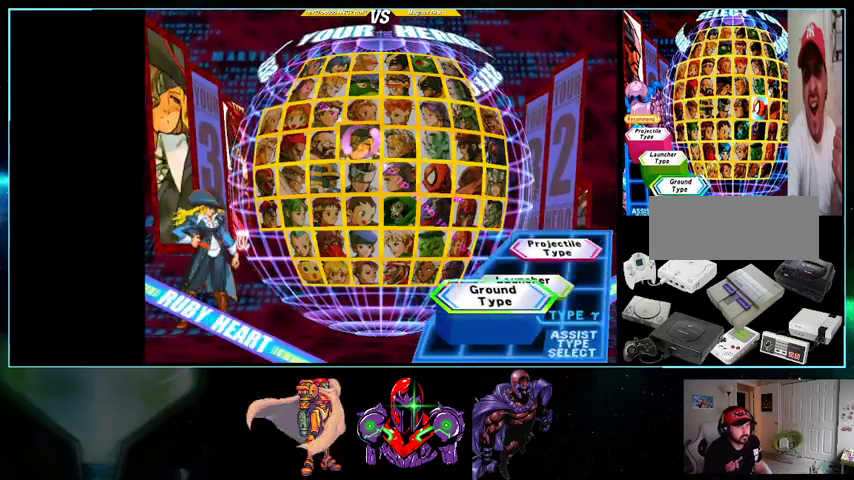
{"buttons": [], "events": []}
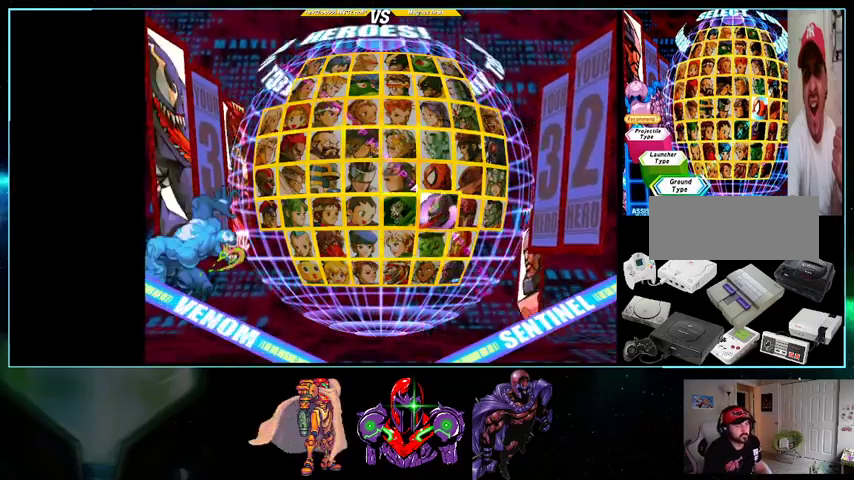
{"buttons": [], "events": [[400, "DPAD_RIGHT", "down"], [500, "DPAD_RIGHT", "up"]]}
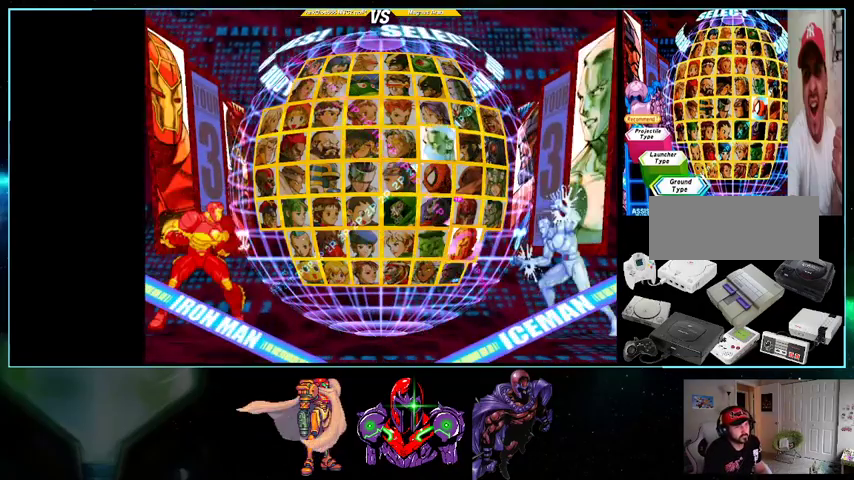
{"buttons": ["DPAD_DOWN"], "events": [[100, "DPAD_DOWN", "down"], [200, "DPAD_DOWN", "up"], [300, "DPAD_DOWN", "down"], [400, "DPAD_DOWN", "up"], [500, "DPAD_DOWN", "down"]]}
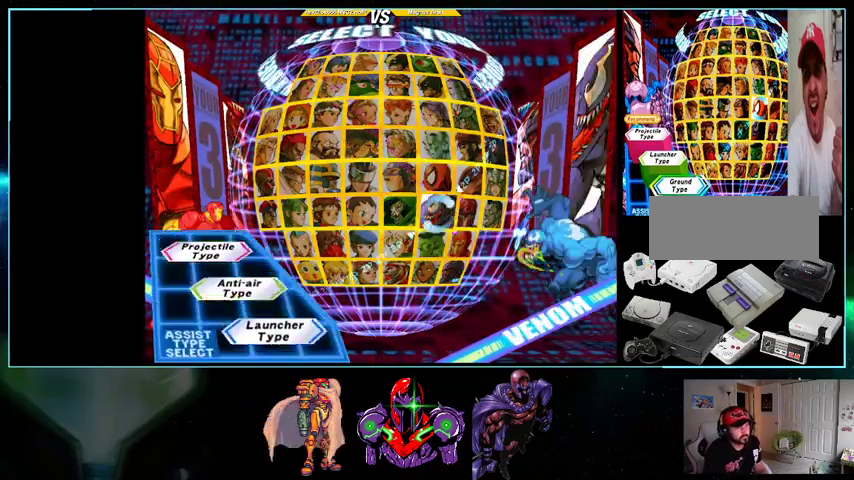
{"buttons": [], "events": [[100, "DPAD_DOWN", "up"], [200, "DPAD_DOWN", "down"], [267, "DPAD_DOWN", "up"]]}
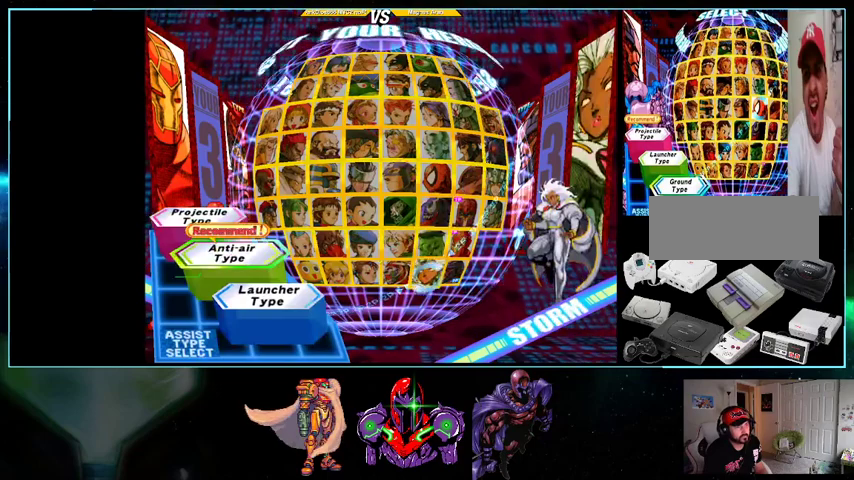
{"buttons": [], "events": []}
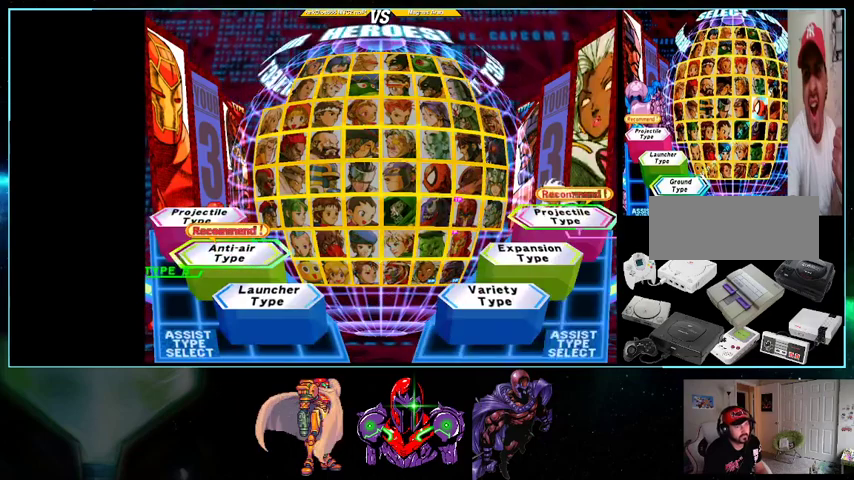
{"buttons": [], "events": [[133, "DPAD_DOWN", "down"], [233, "DPAD_DOWN", "up"]]}
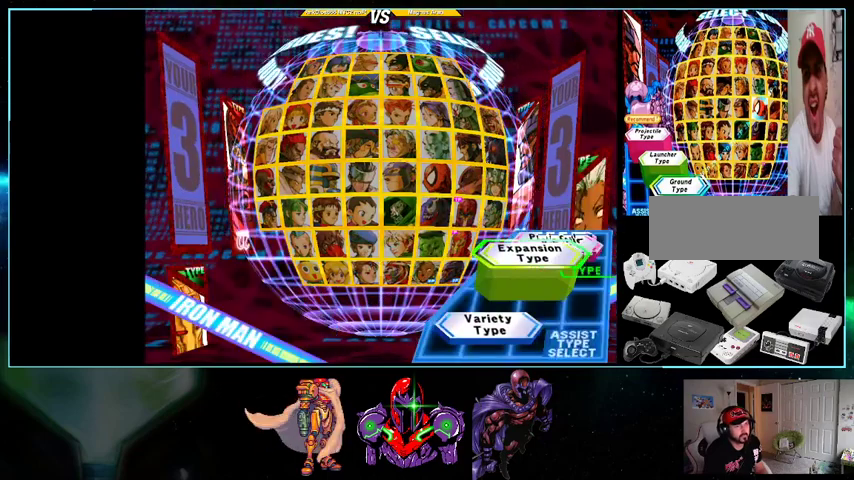
{"buttons": [], "events": []}
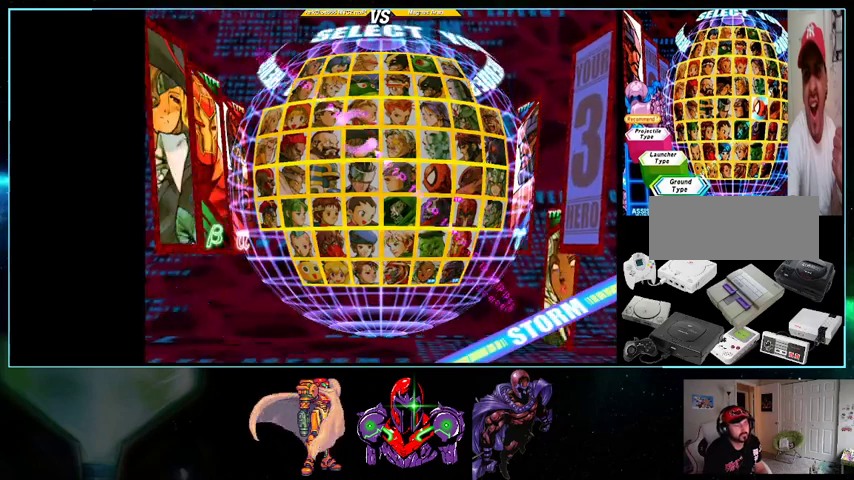
{"buttons": ["DPAD_UP"], "events": [[500, "DPAD_UP", "down"]]}
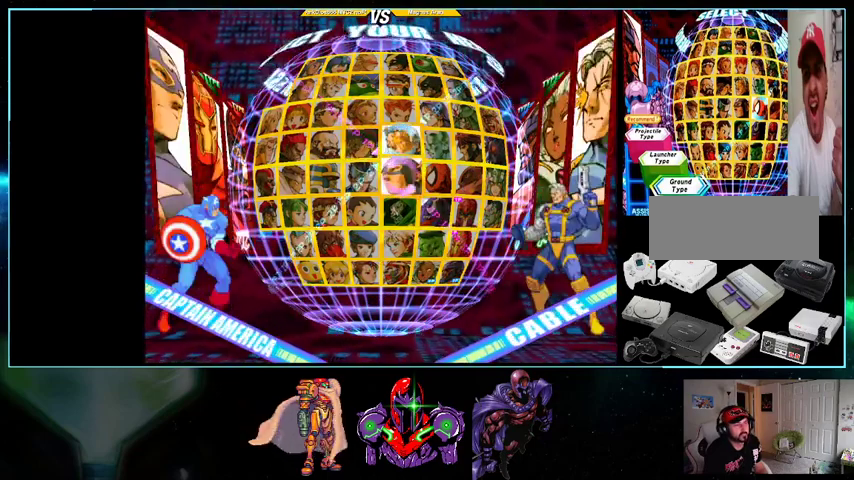
{"buttons": [], "events": [[100, "DPAD_UP", "up"], [233, "DPAD_UP", "down"], [333, "DPAD_UP", "up"]]}
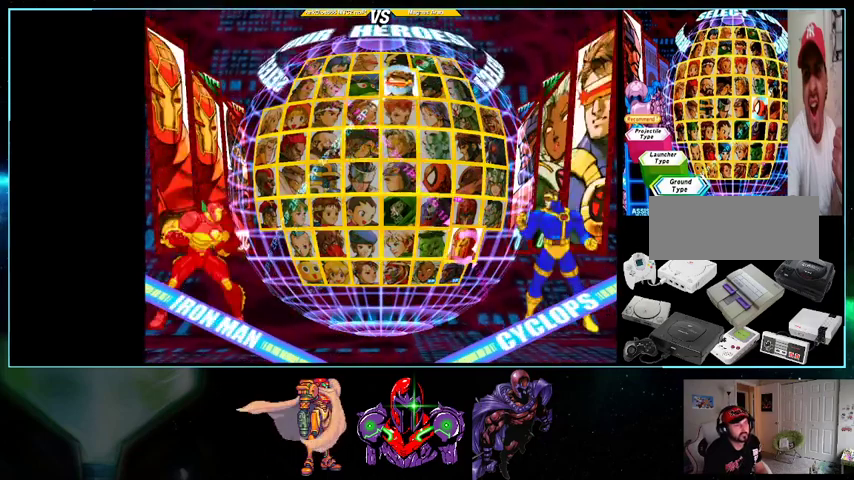
{"buttons": [], "events": []}
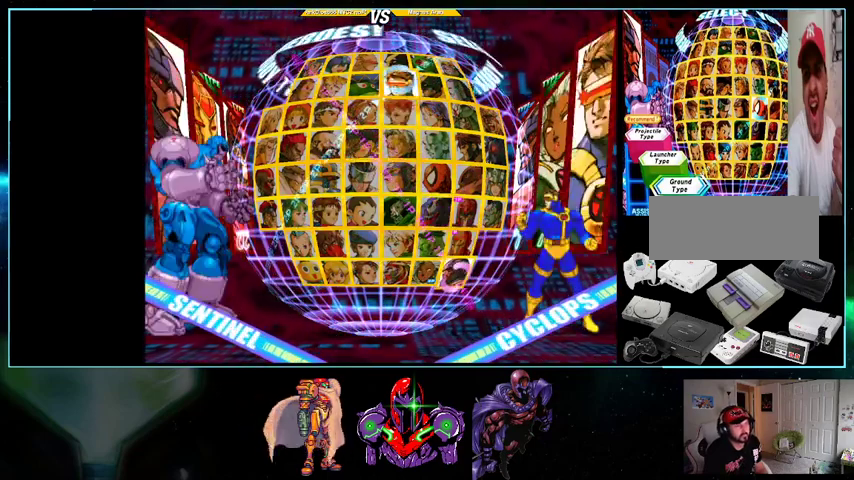
{"buttons": [], "events": []}
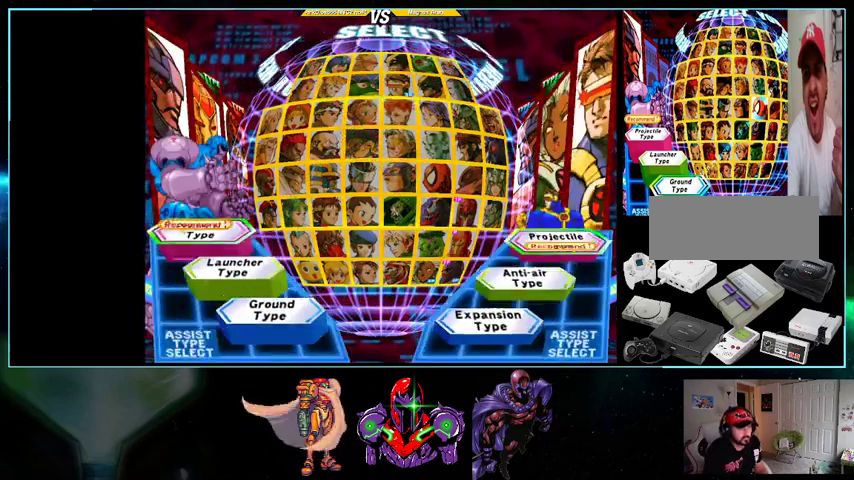
{"buttons": [], "events": [[267, "DPAD_DOWN", "down"], [400, "DPAD_DOWN", "up"]]}
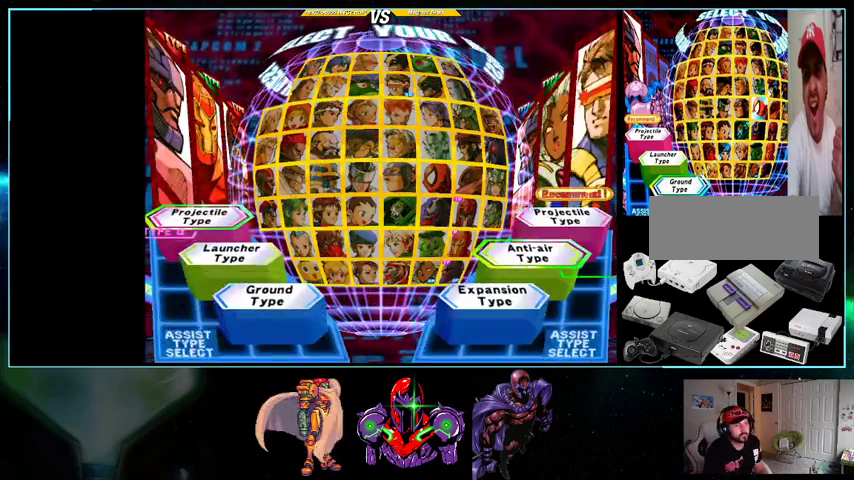
{"buttons": [], "events": []}
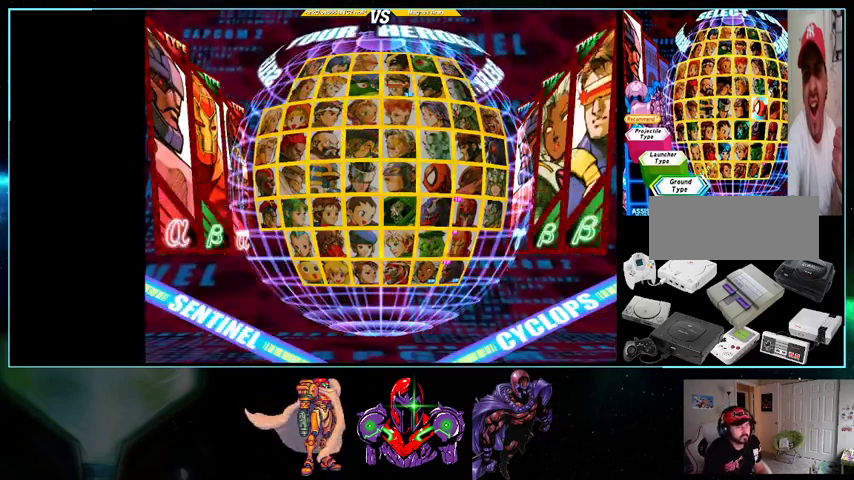
{"buttons": [], "events": []}
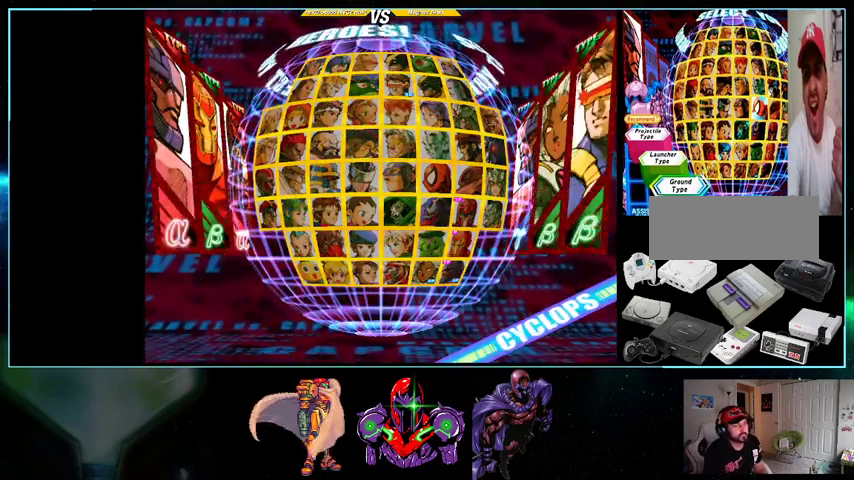
{"buttons": [], "events": []}
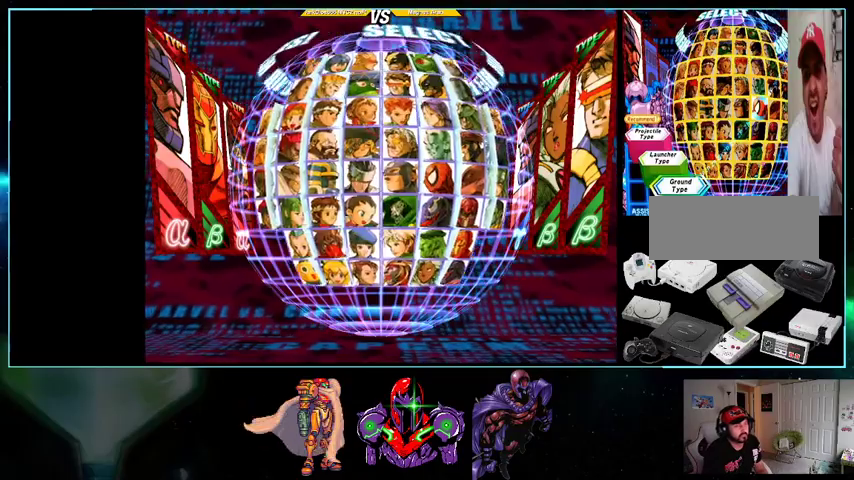
{"buttons": [], "events": []}
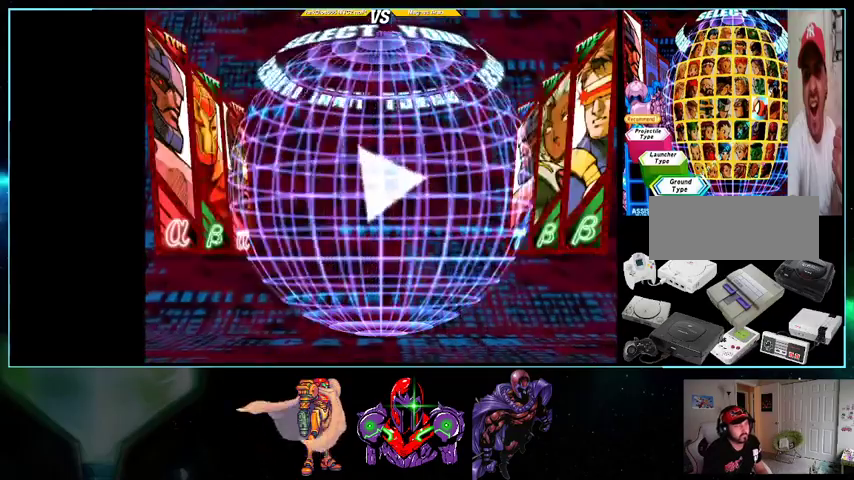
{"buttons": [], "events": []}
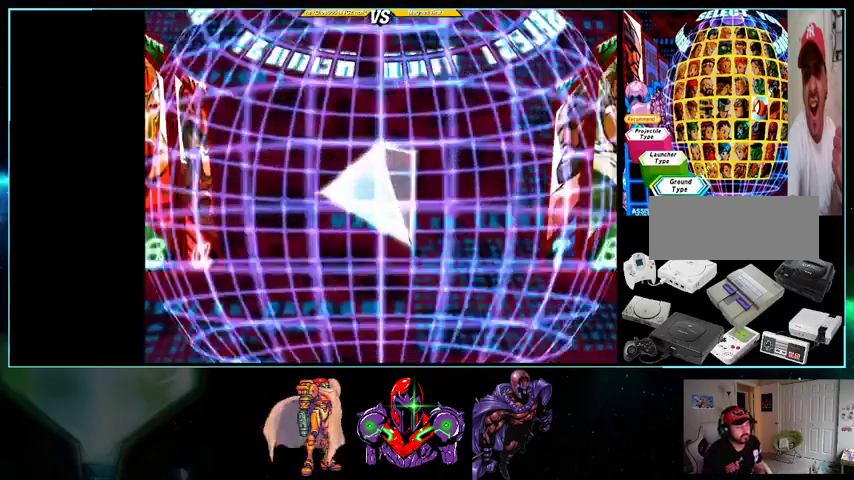
{"buttons": [], "events": []}